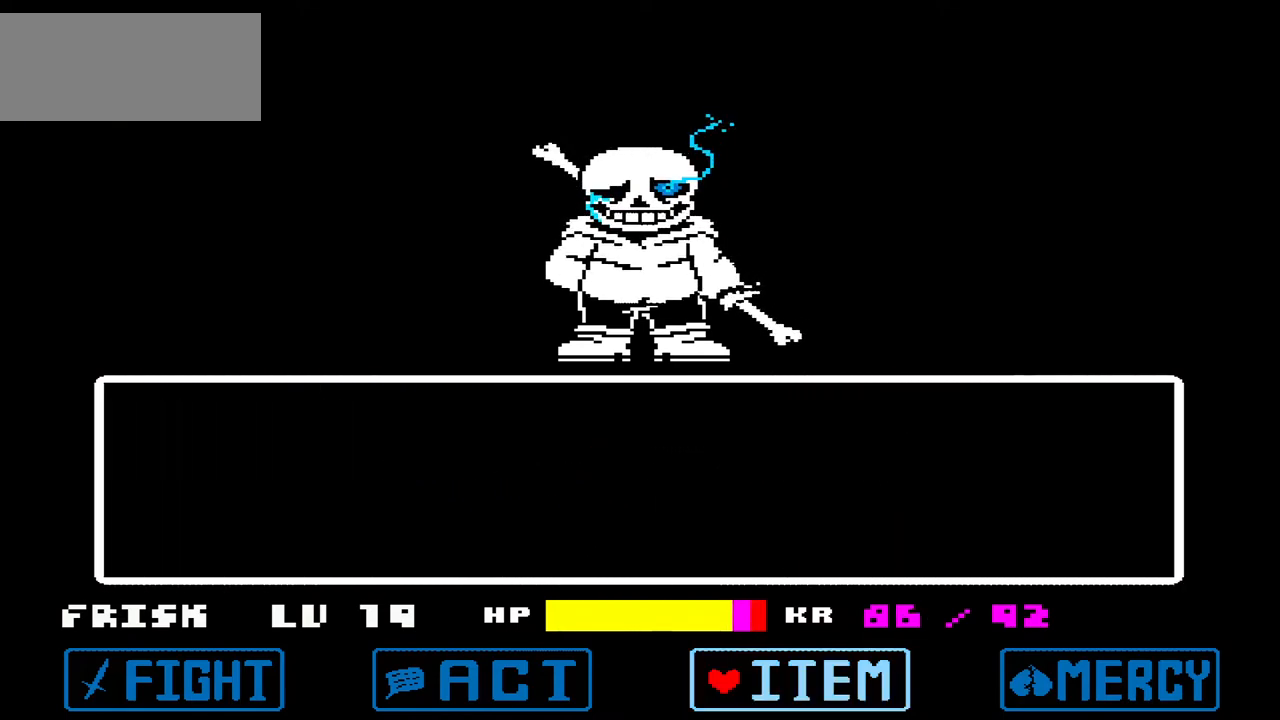
Gameplay with keyboard; each line is a JSON object with the keys held at the frame after it. "events" lists presses ("down") and releases ("up") of "c", "down", "left", "right", "up", "x" and "z" between this image and that frame as [ms after this image, input, new state], when the widget could be followed in between. No other keys are recorded. Mouse input is not recorded.
{"keys": ["z"], "events": [[234, "left", "down"], [267, "left", "up"], [367, "left", "down"], [467, "left", "up"], [501, "z", "down"]]}
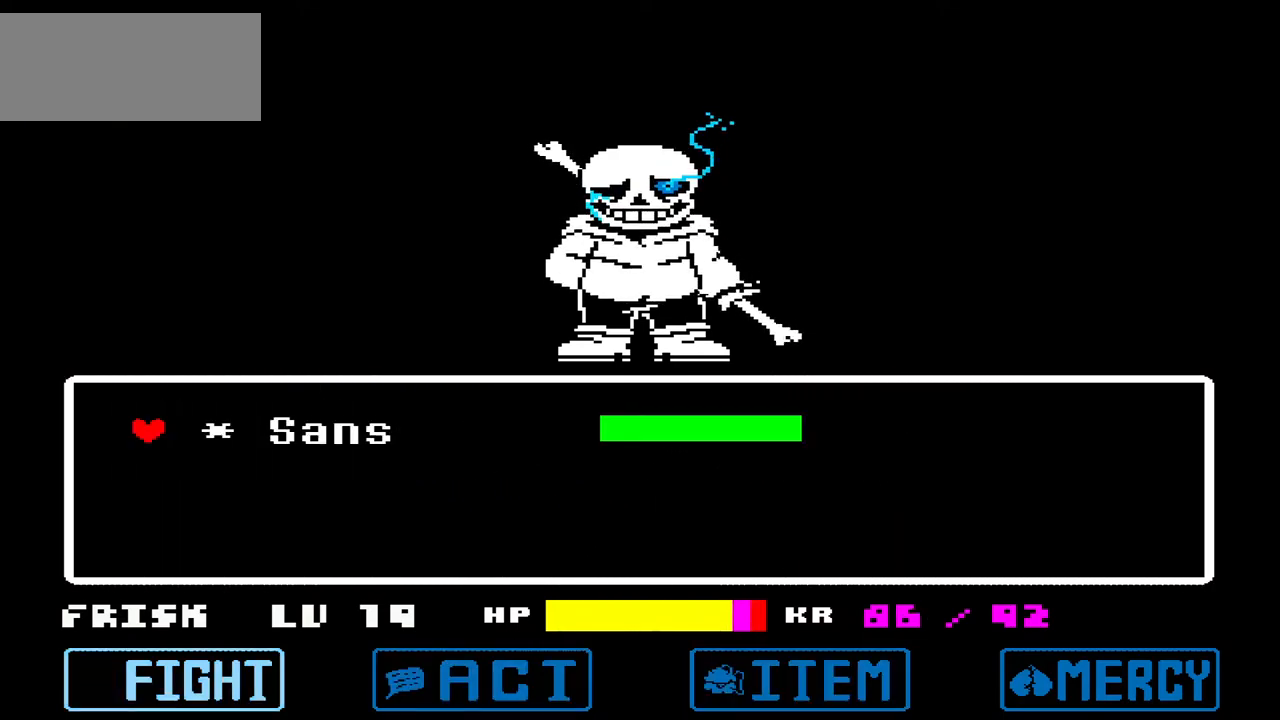
{"keys": [], "events": [[33, "z", "up"], [100, "z", "down"], [200, "z", "up"], [233, "z", "down"], [333, "z", "up"]]}
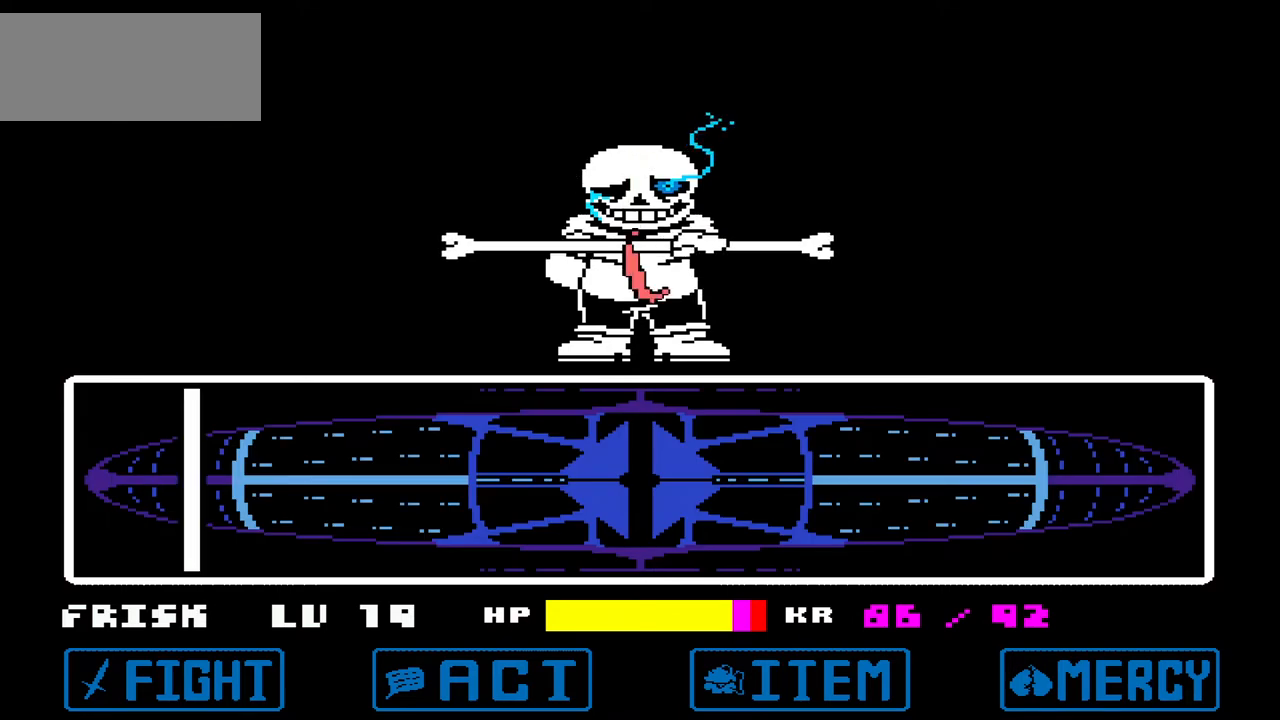
{"keys": [], "events": []}
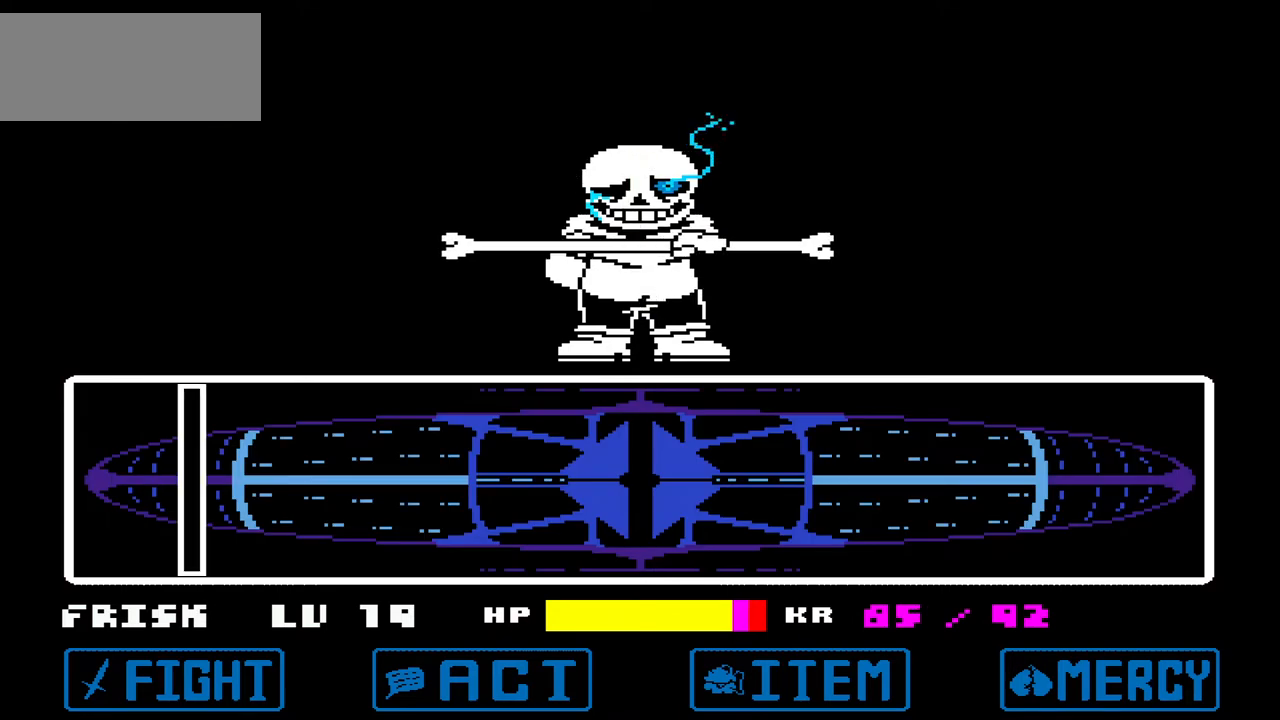
{"keys": [], "events": []}
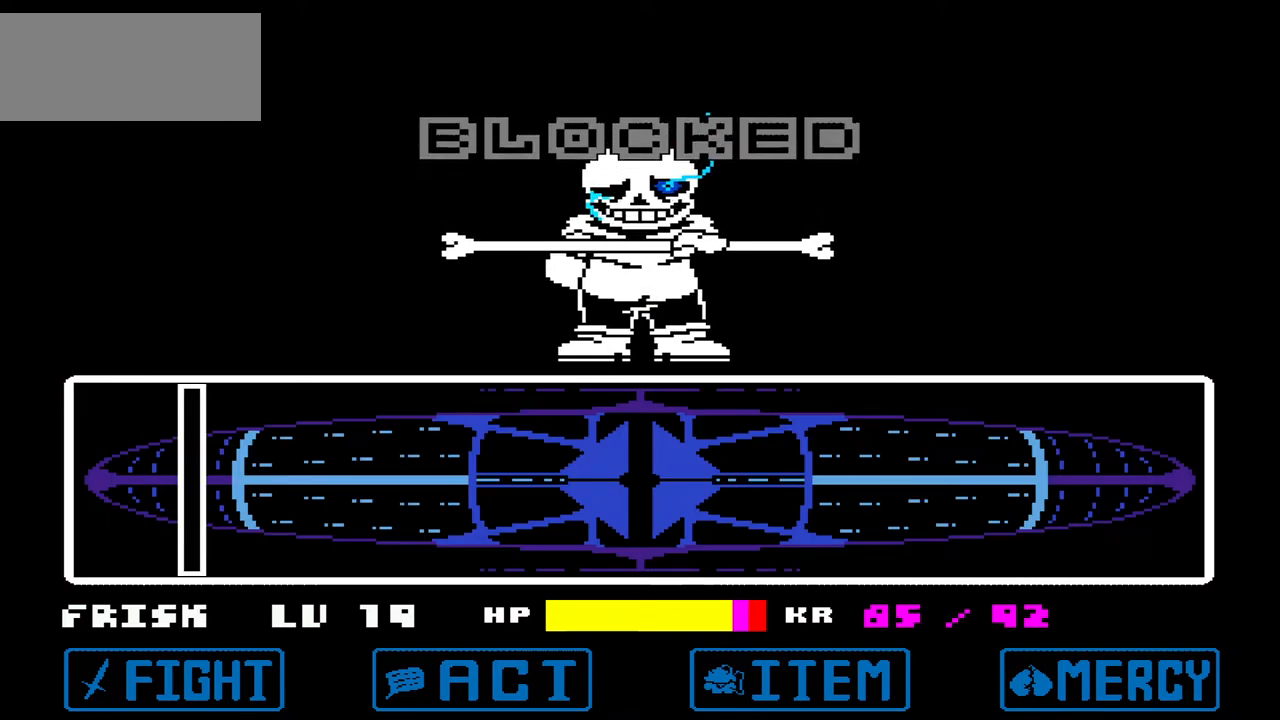
{"keys": [], "events": []}
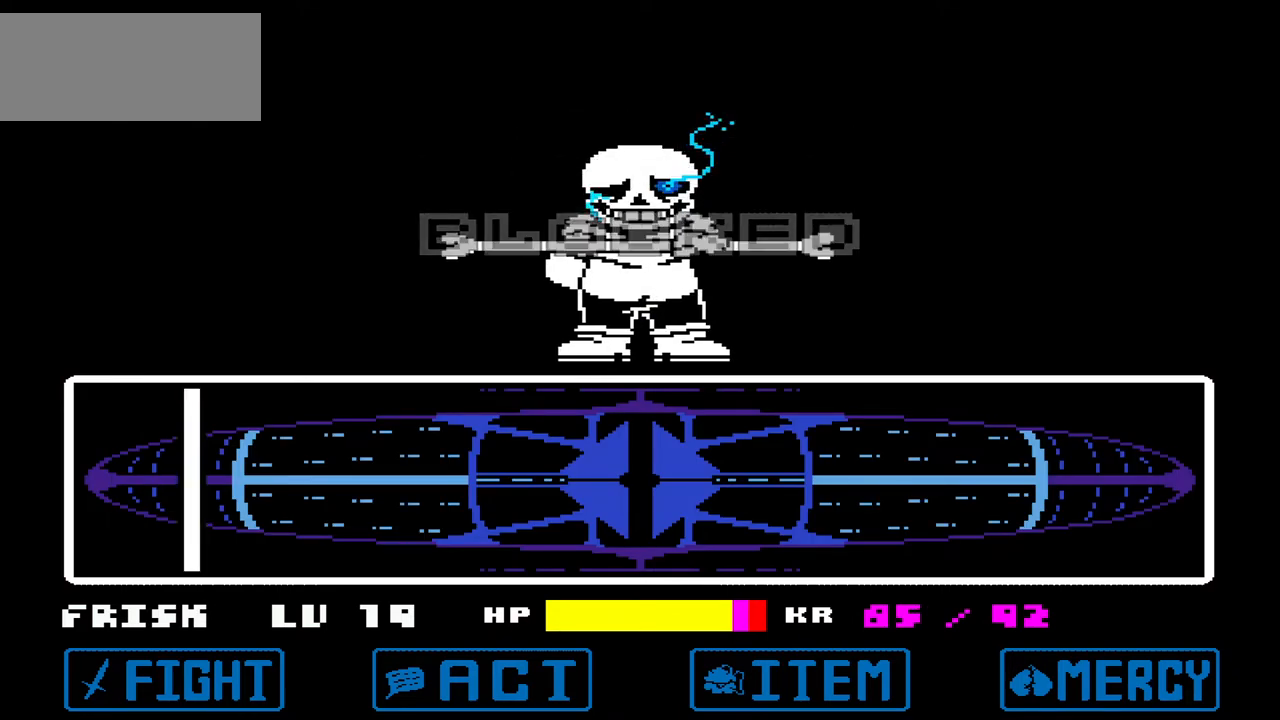
{"keys": [], "events": []}
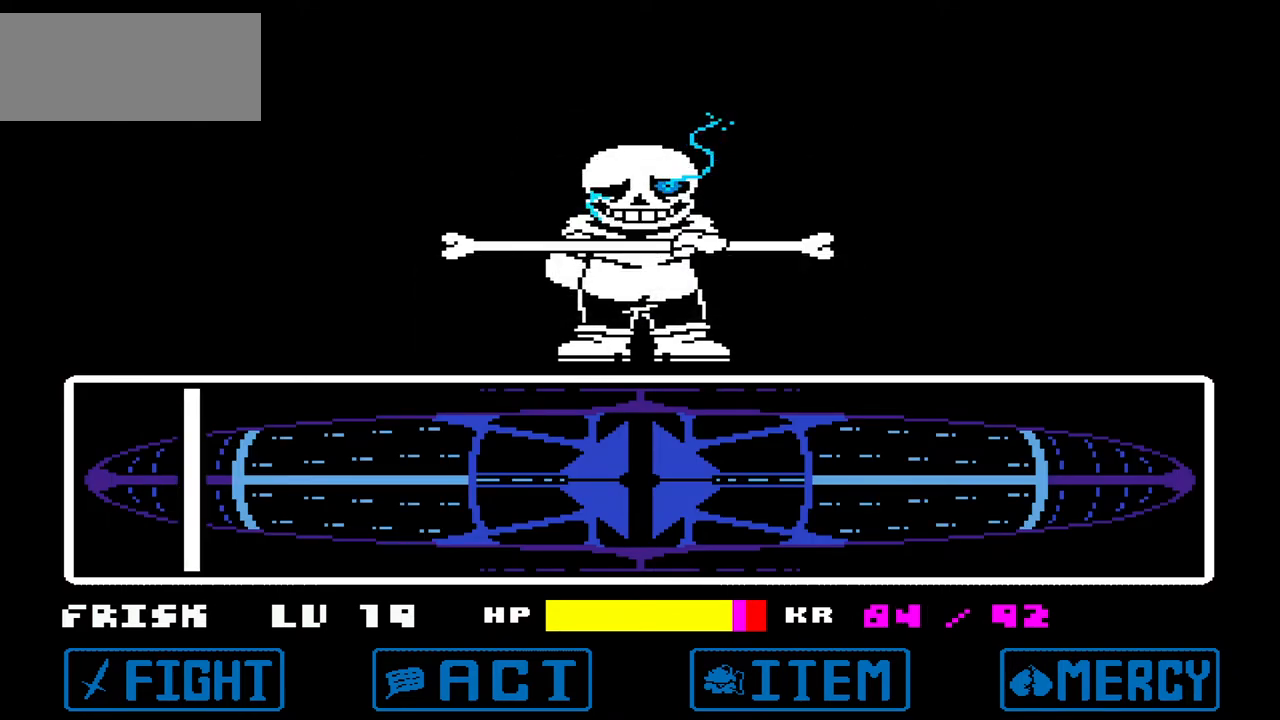
{"keys": [], "events": []}
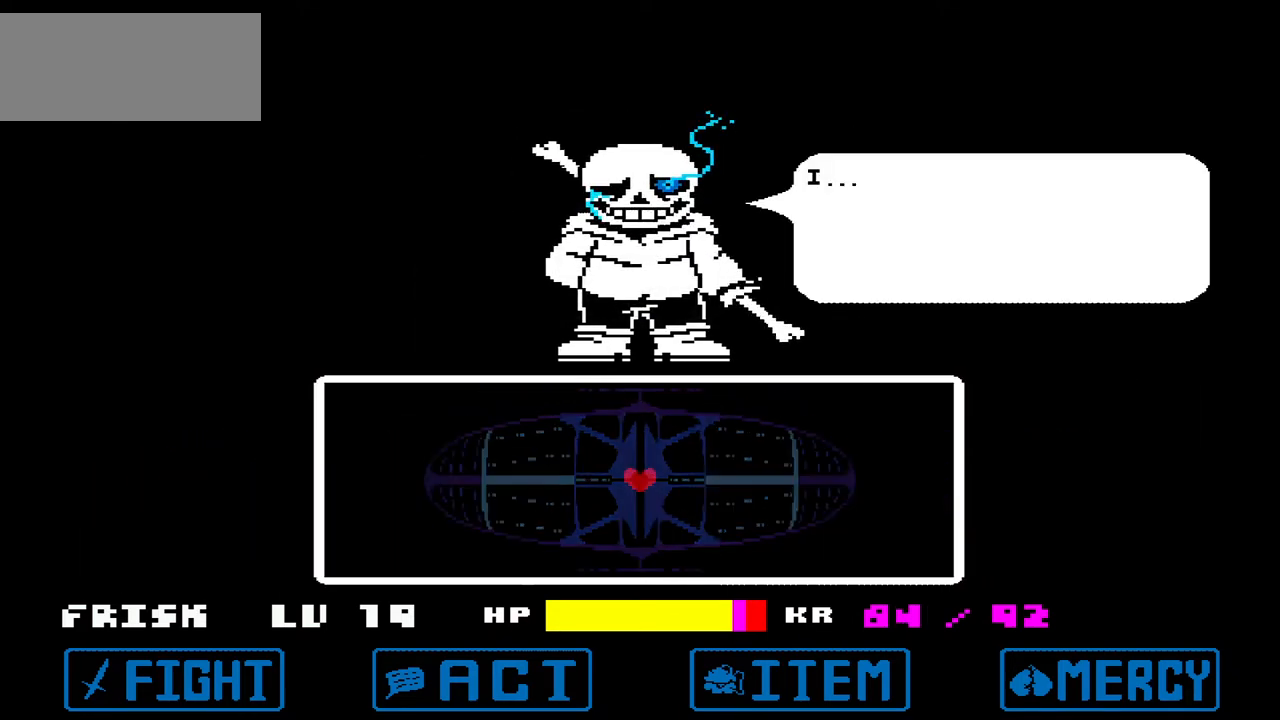
{"keys": ["z"], "events": [[200, "x", "down"], [333, "x", "up"], [467, "z", "down"]]}
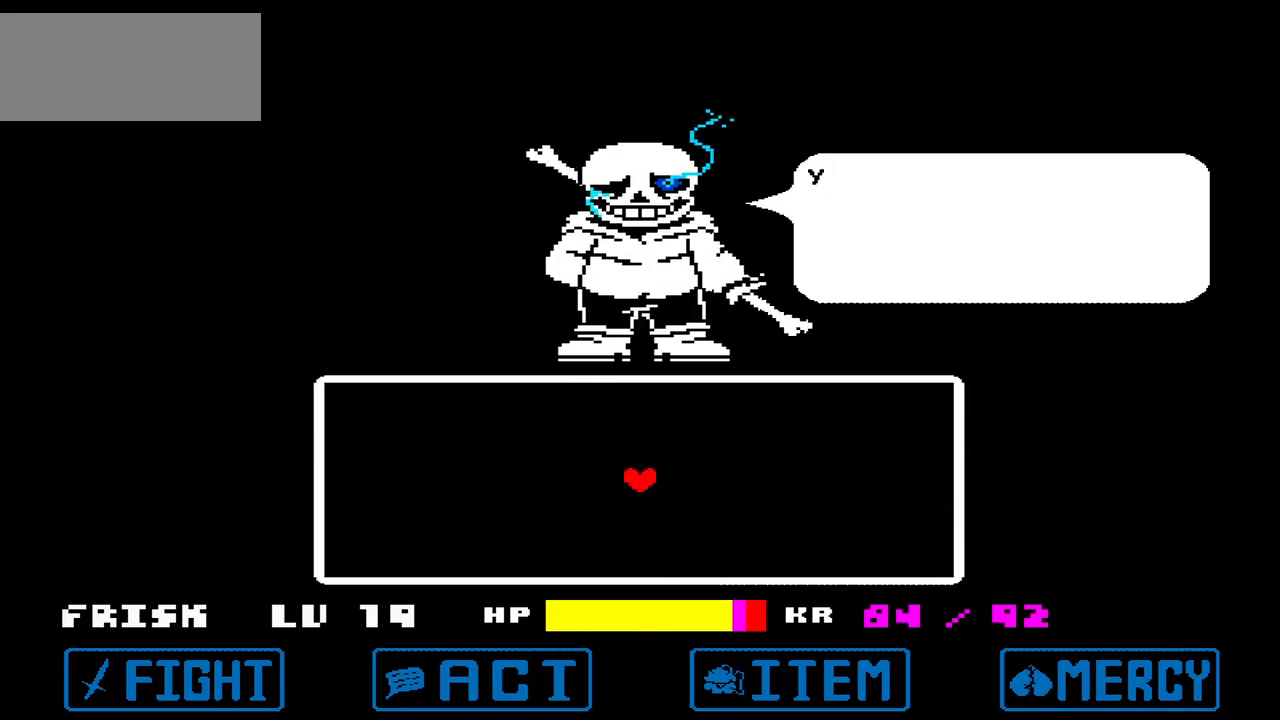
{"keys": [], "events": [[100, "z", "up"], [267, "x", "down"], [334, "x", "up"]]}
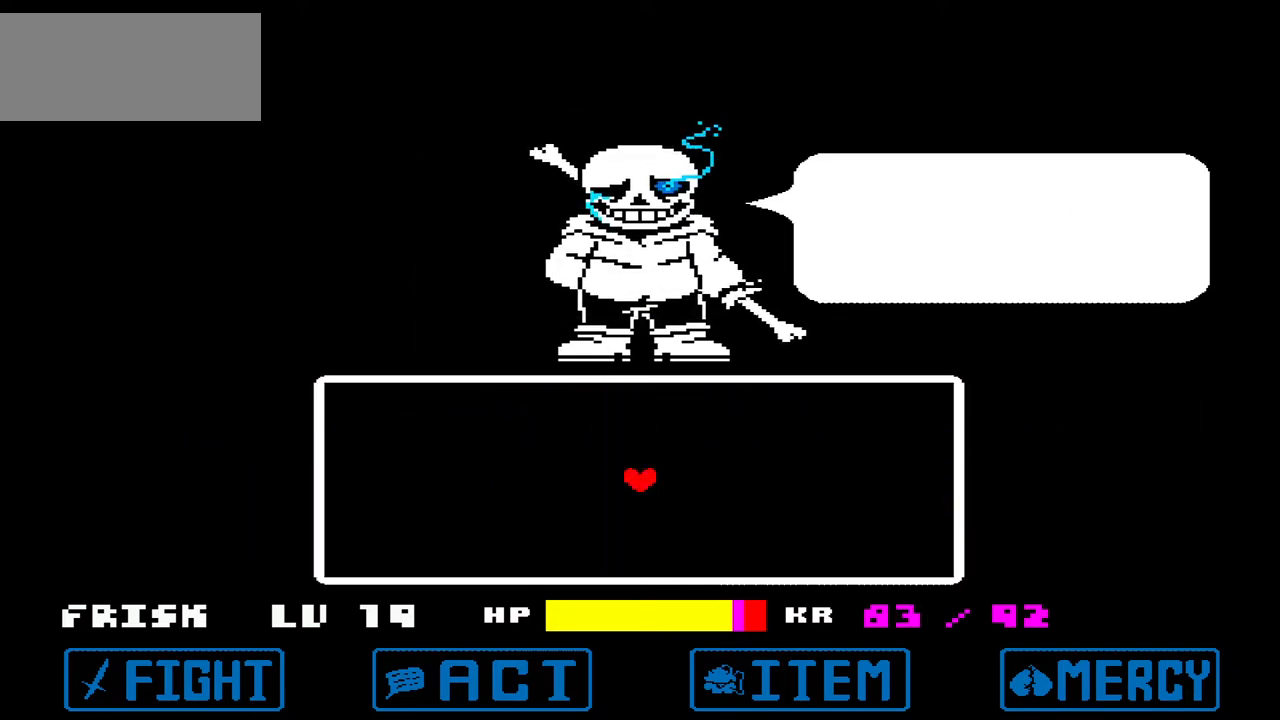
{"keys": ["up"], "events": [[33, "z", "down"], [66, "z", "up"], [266, "up", "down"]]}
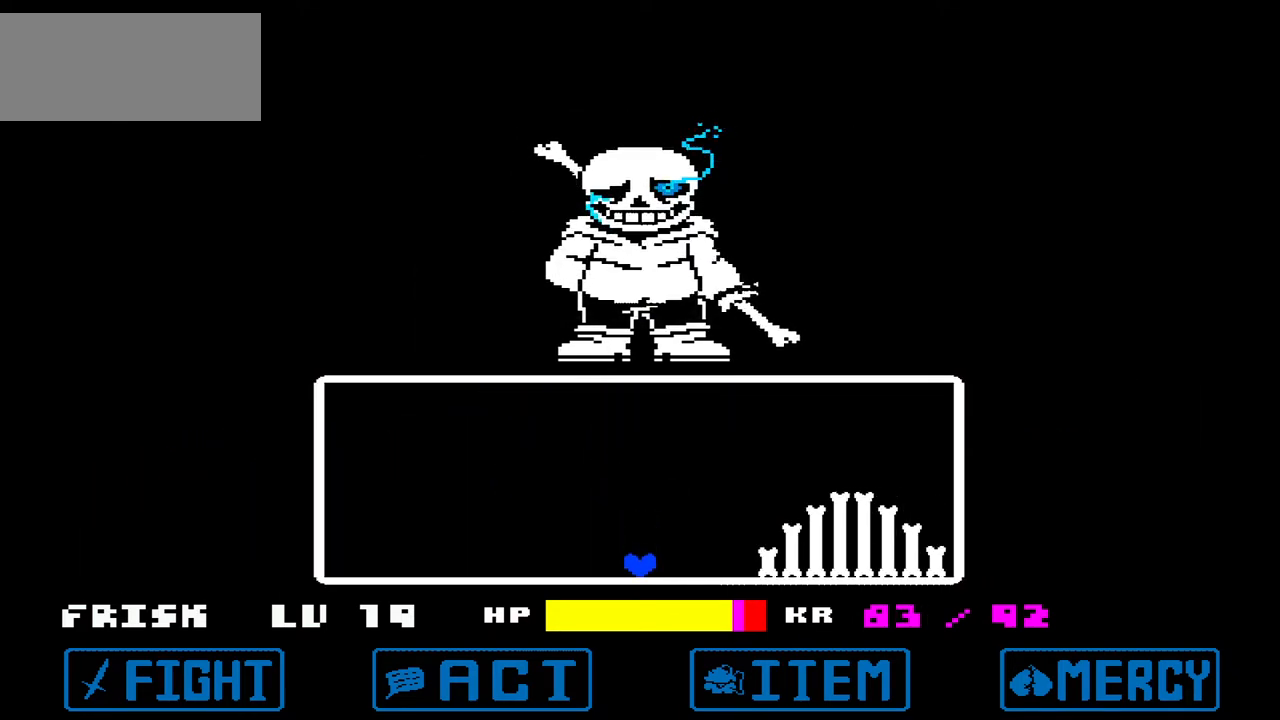
{"keys": ["right"], "events": [[133, "left", "down"], [234, "left", "up"], [300, "right", "down"], [300, "up", "up"]]}
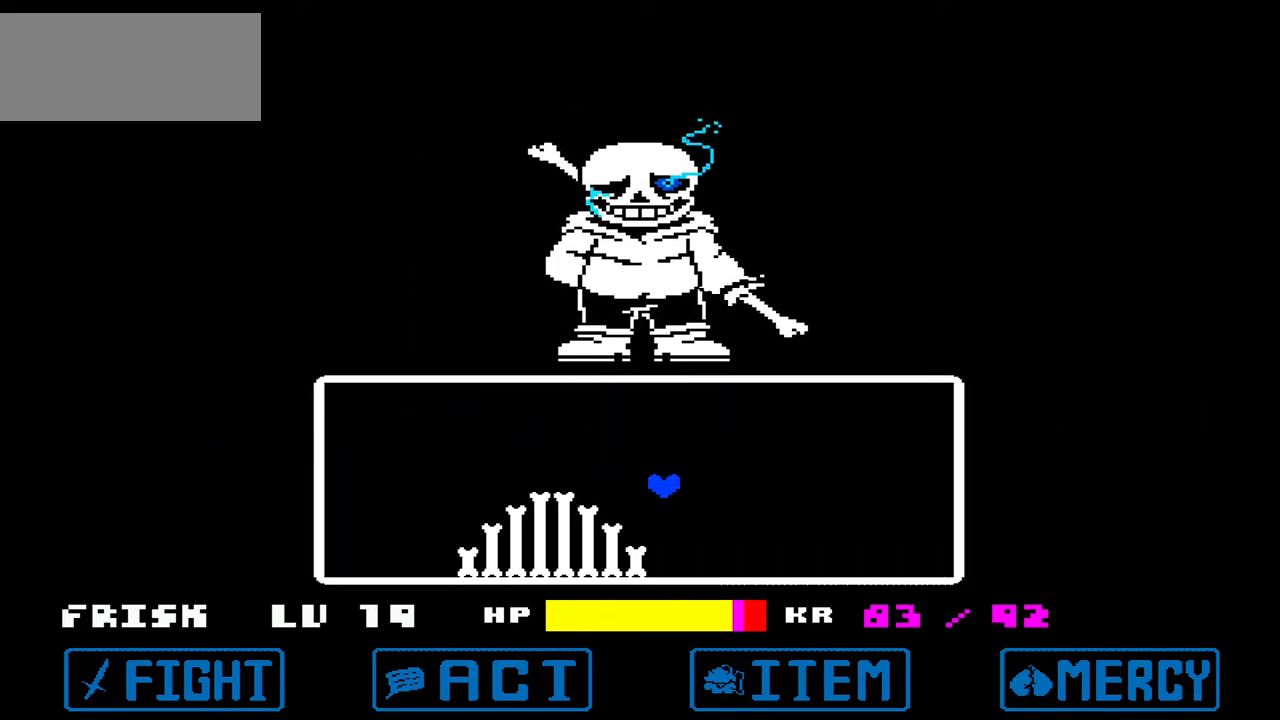
{"keys": ["left", "up"], "events": [[166, "left", "down"], [166, "up", "down"], [200, "right", "up"]]}
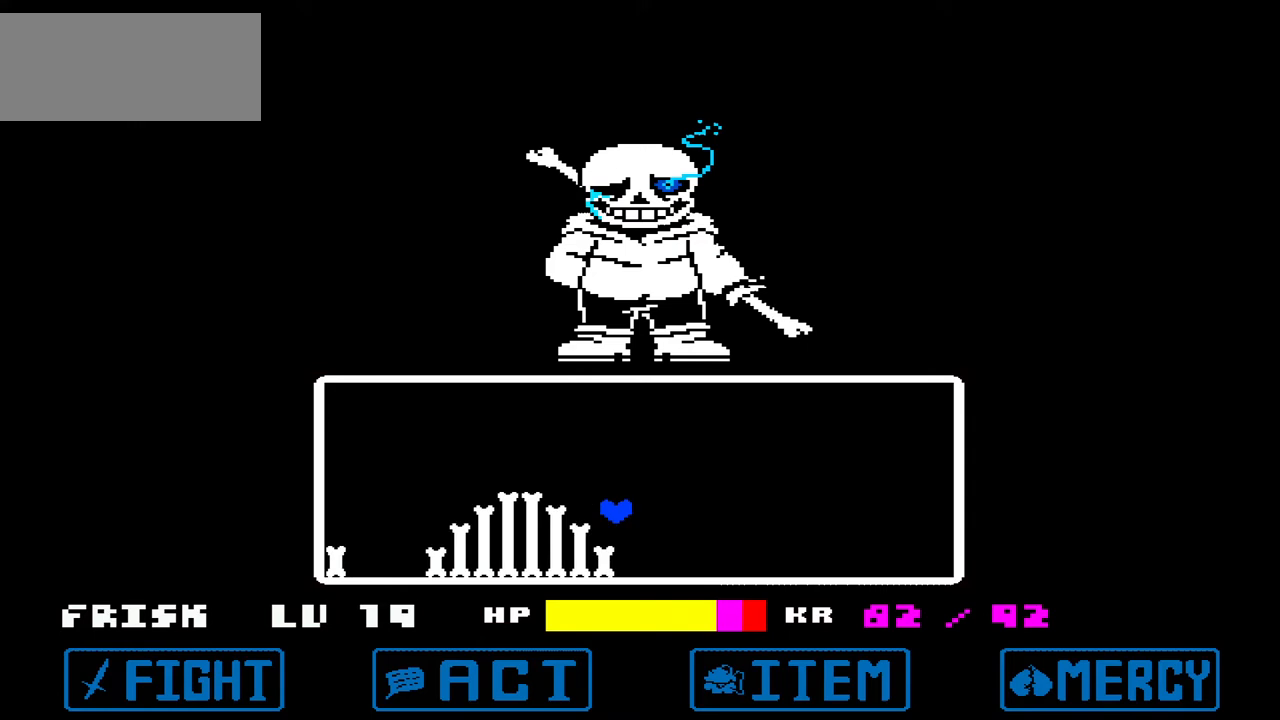
{"keys": ["up"], "events": [[67, "left", "up"], [134, "right", "down"], [234, "right", "up"]]}
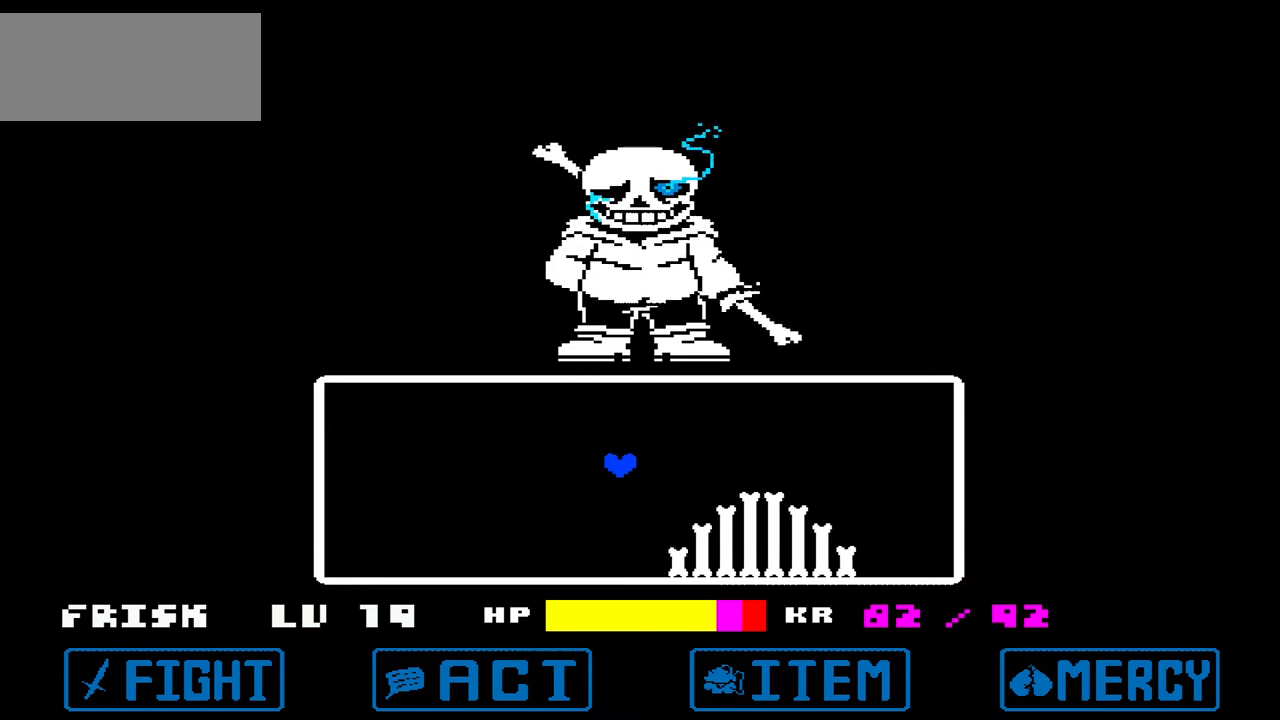
{"keys": ["right", "up"], "events": [[100, "right", "down"]]}
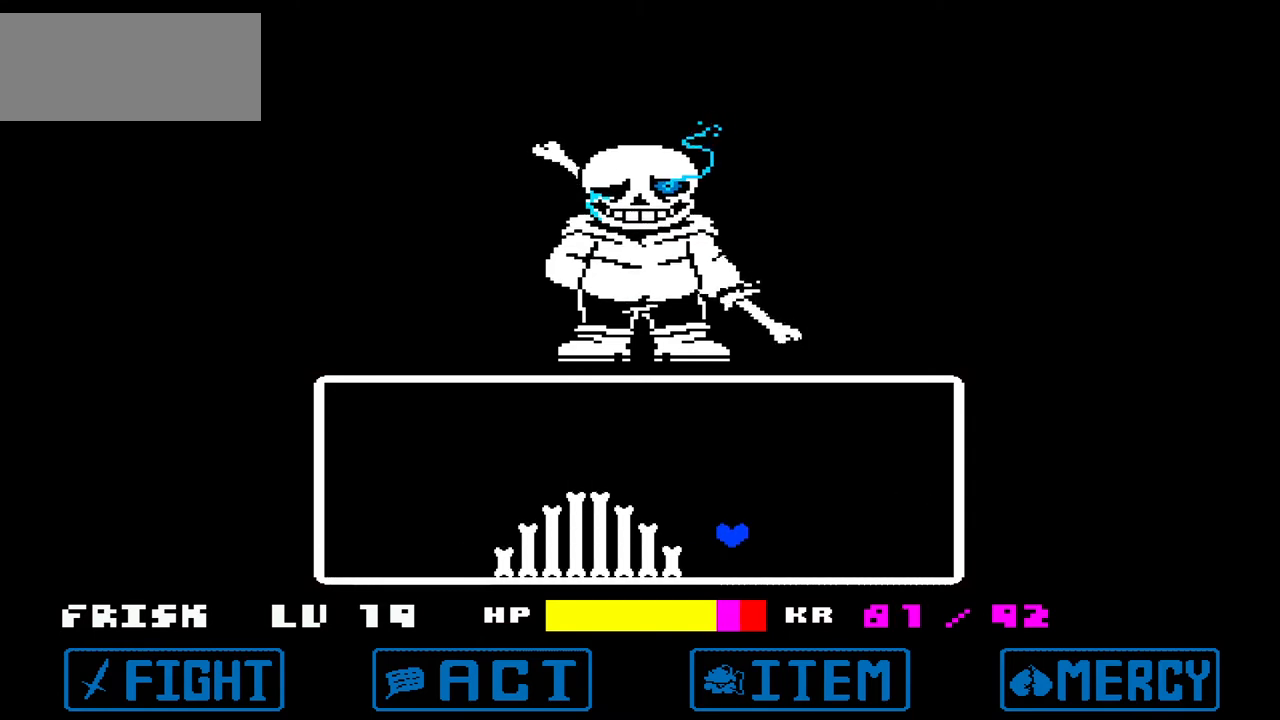
{"keys": ["up"], "events": [[300, "right", "up"]]}
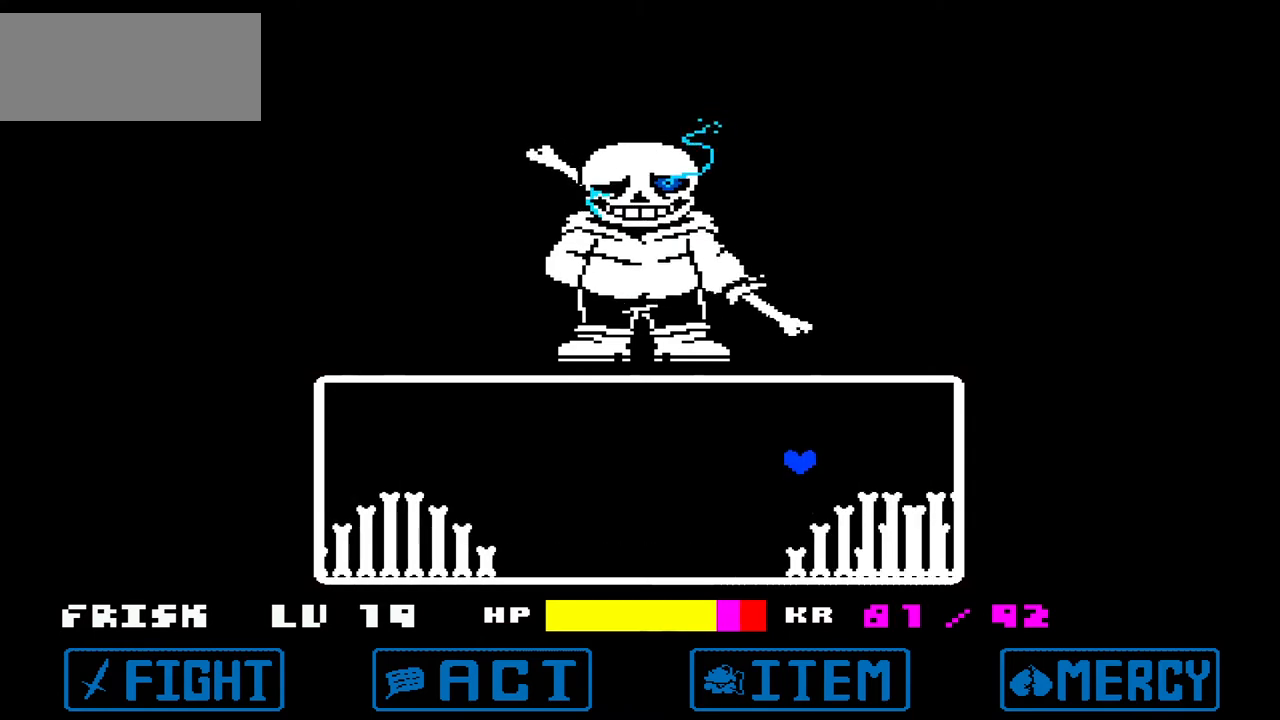
{"keys": ["left", "up"], "events": [[300, "left", "down"]]}
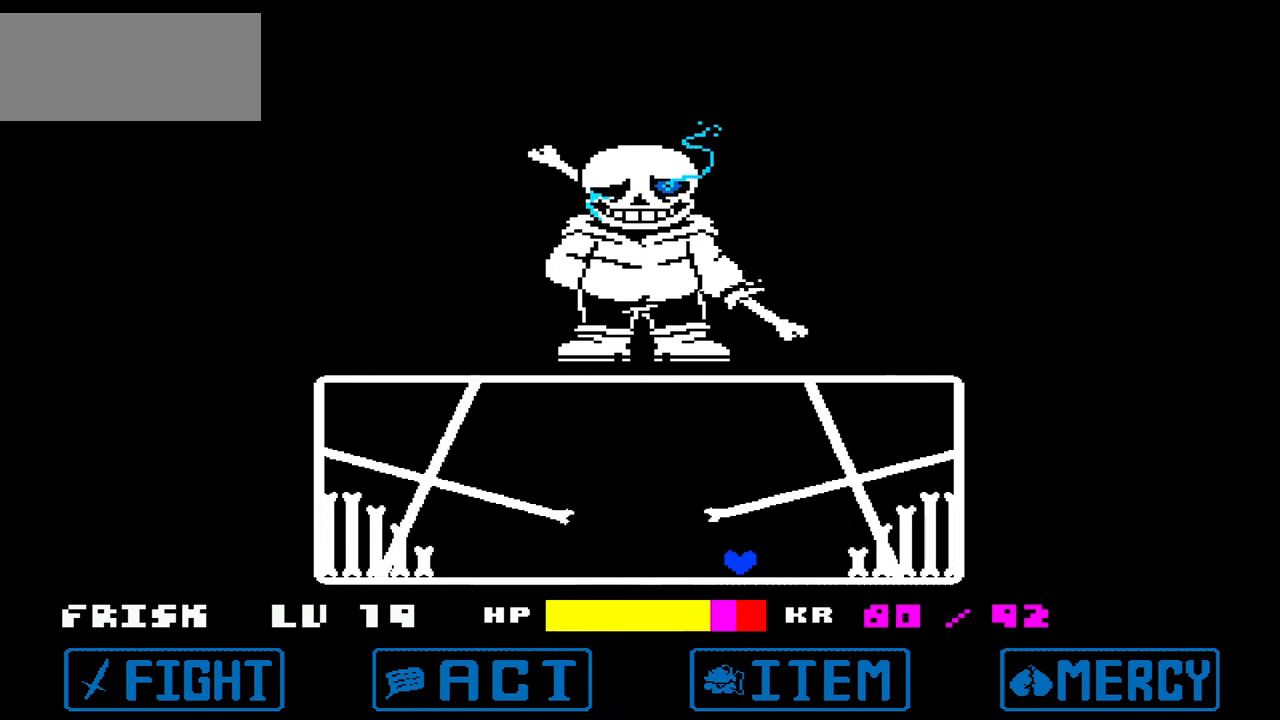
{"keys": ["left"], "events": [[234, "left", "up"], [234, "up", "up"], [467, "left", "down"]]}
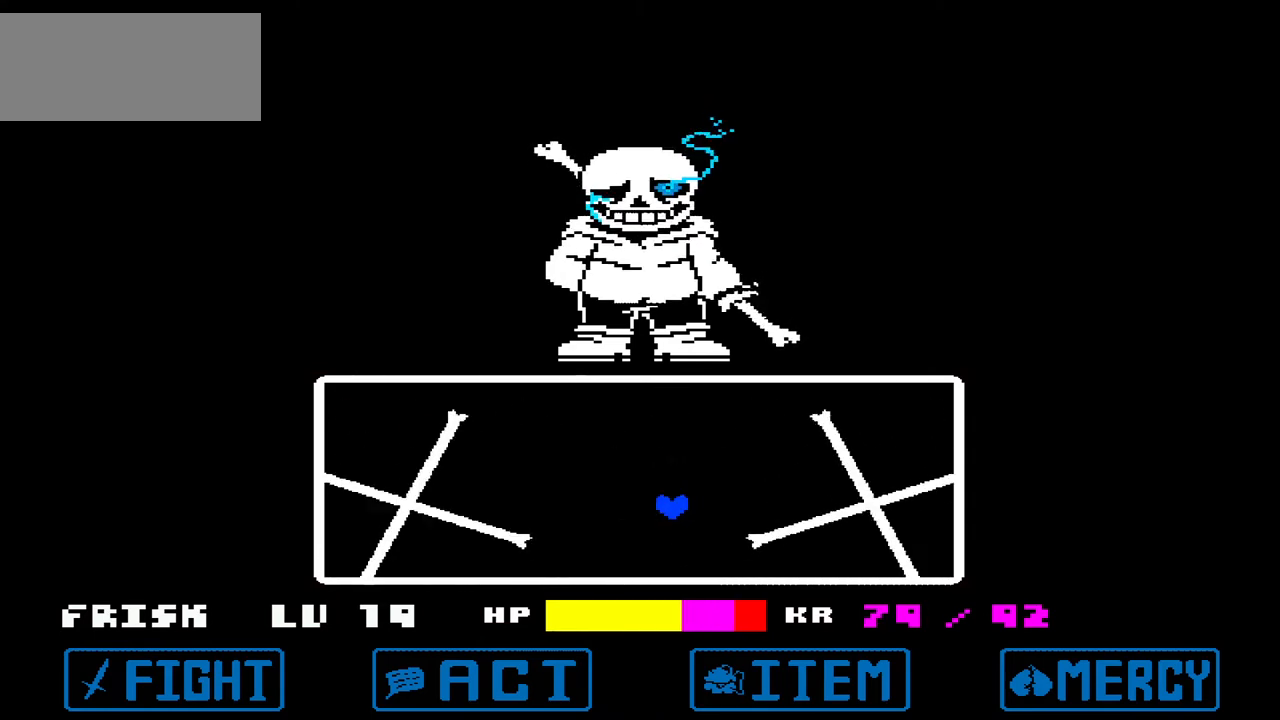
{"keys": [], "events": [[133, "left", "up"]]}
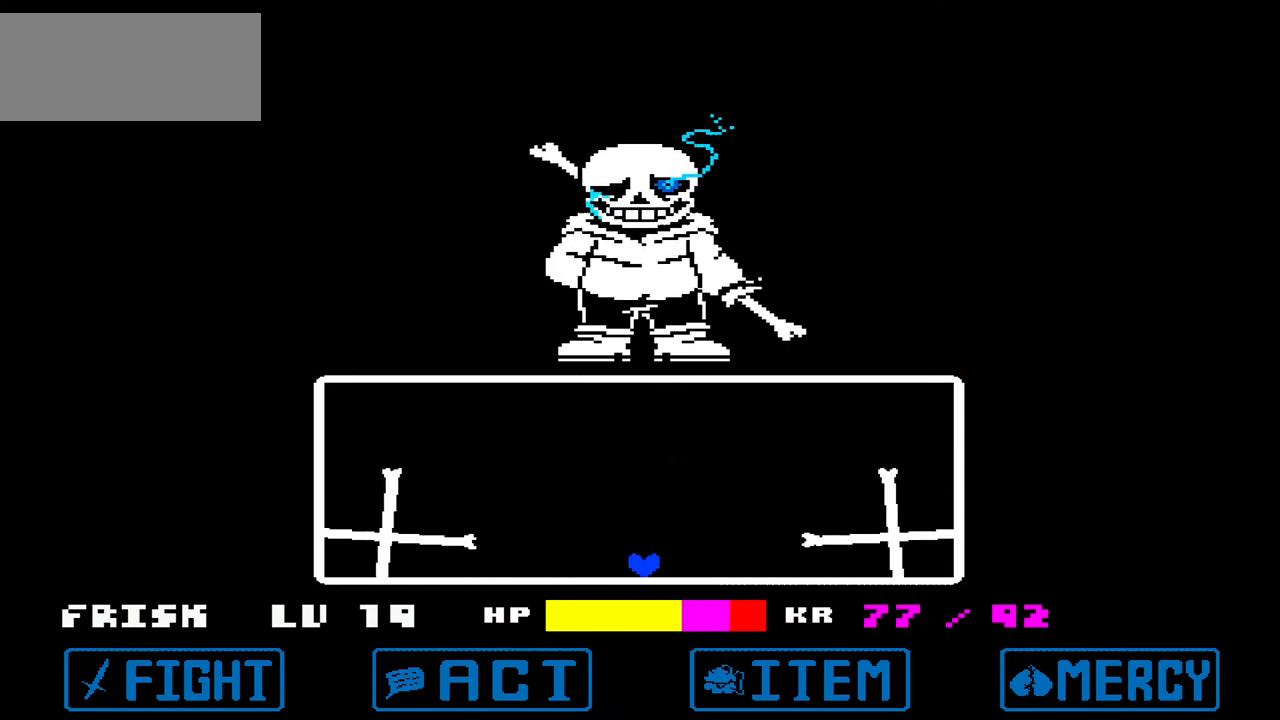
{"keys": [], "events": [[33, "up", "down"], [400, "up", "up"]]}
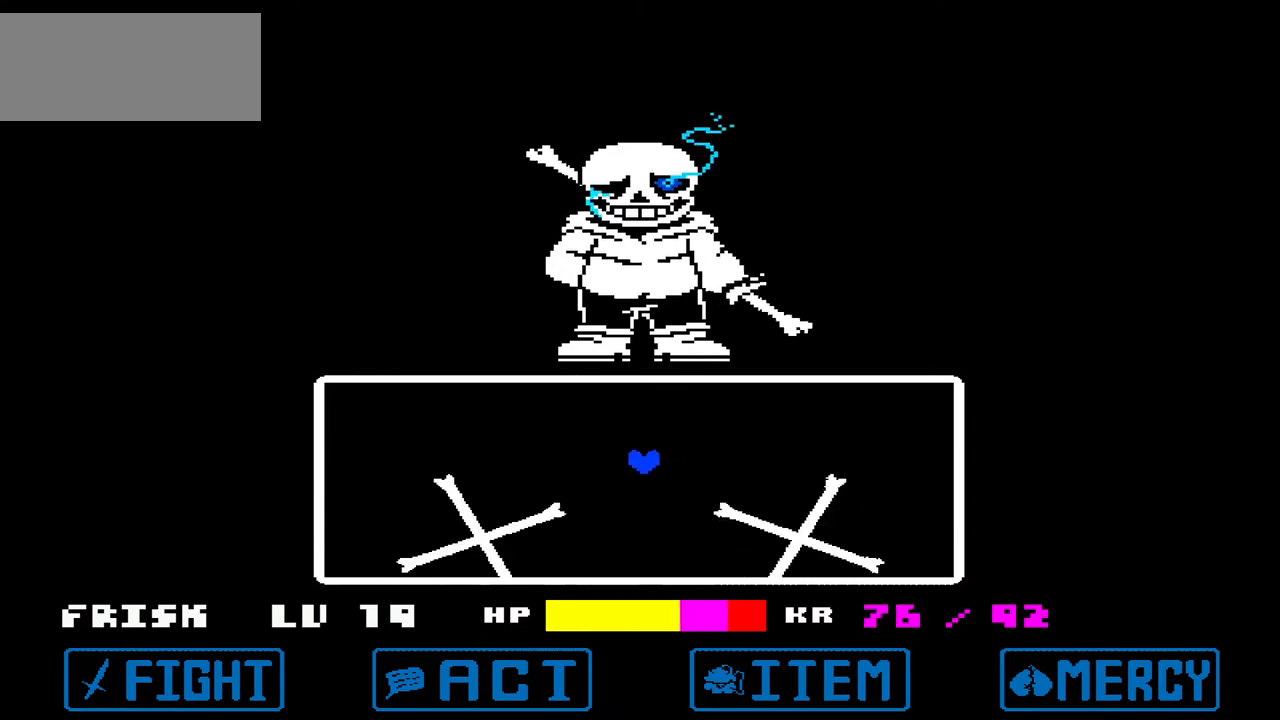
{"keys": ["left"], "events": [[500, "left", "down"]]}
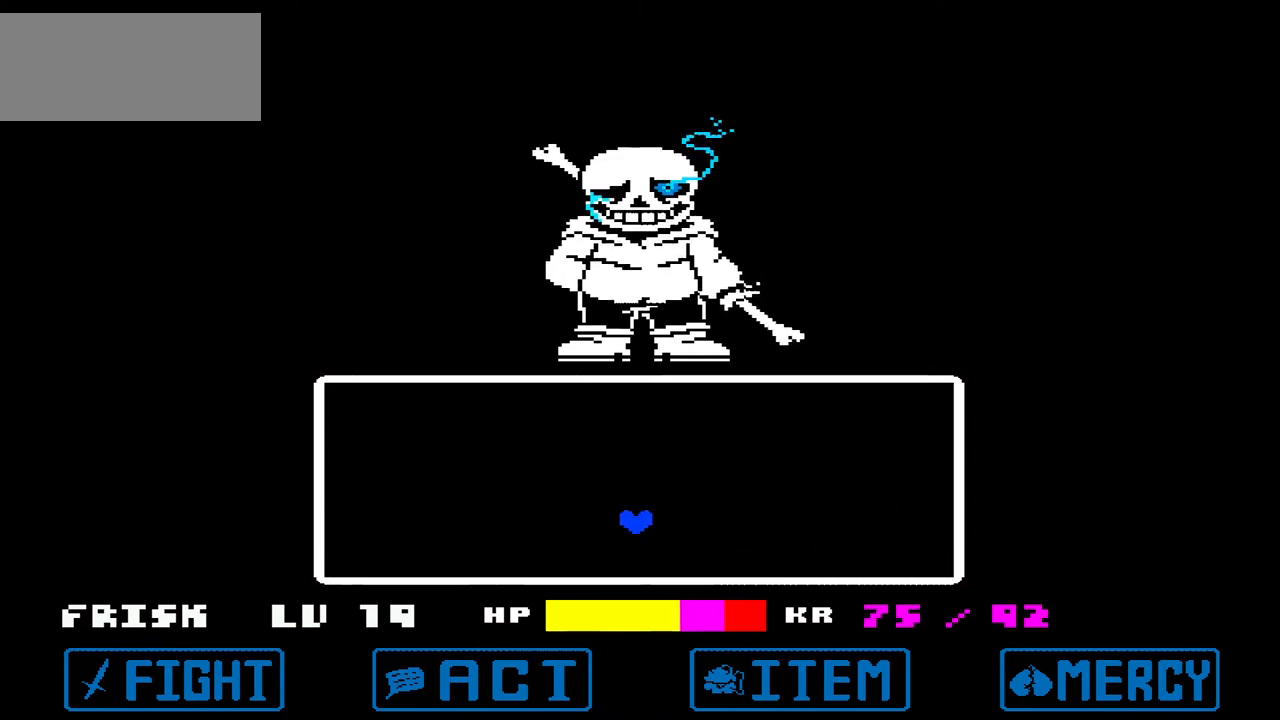
{"keys": [], "events": [[501, "left", "up"]]}
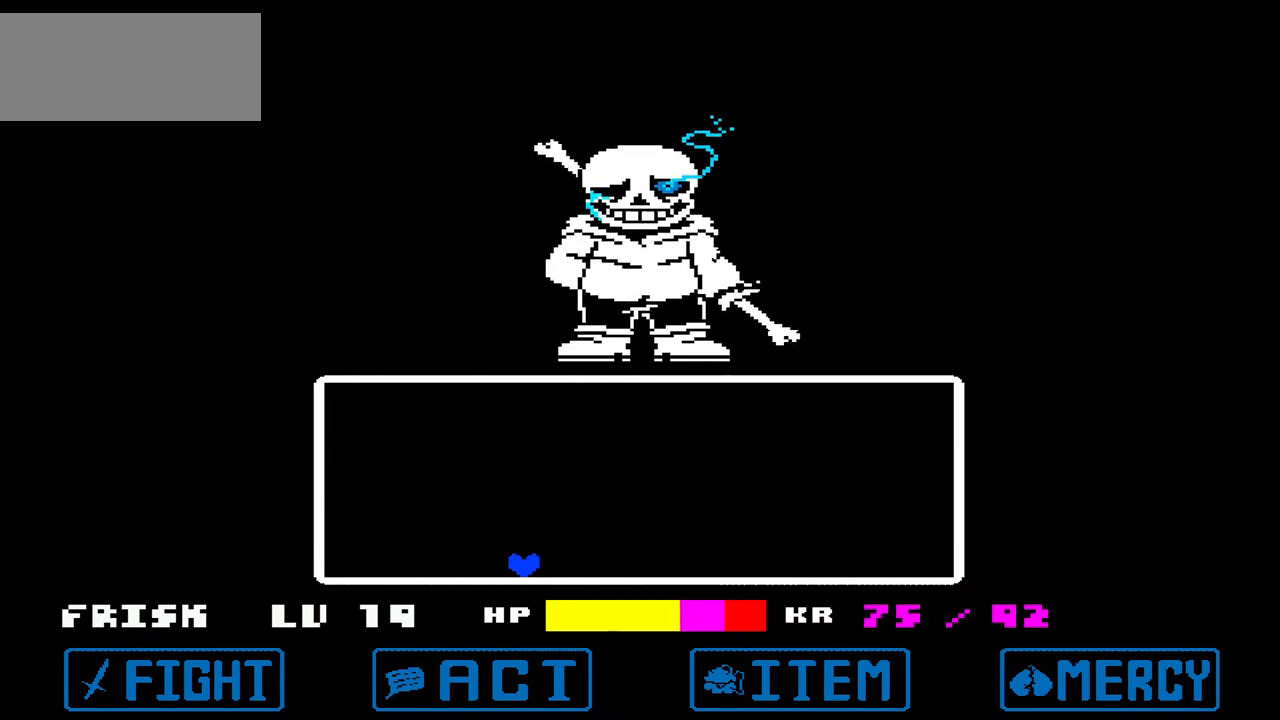
{"keys": [], "events": []}
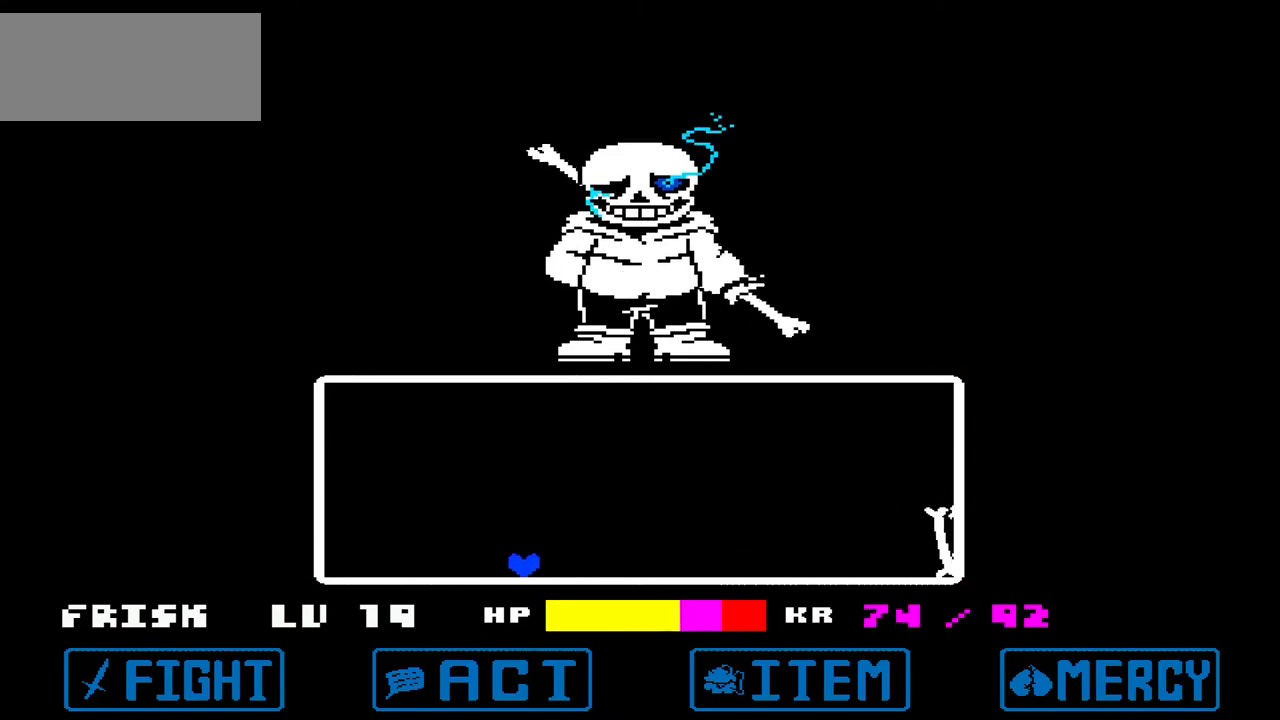
{"keys": [], "events": [[33, "right", "down"], [467, "right", "up"]]}
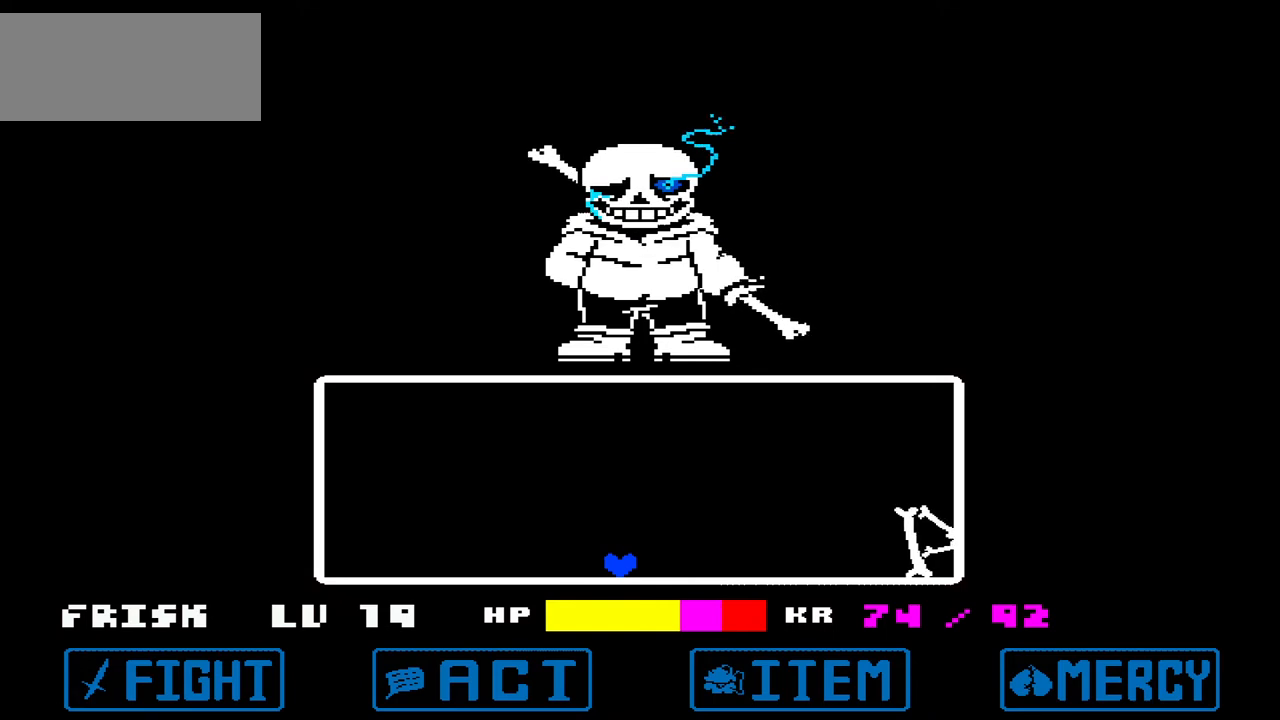
{"keys": [], "events": []}
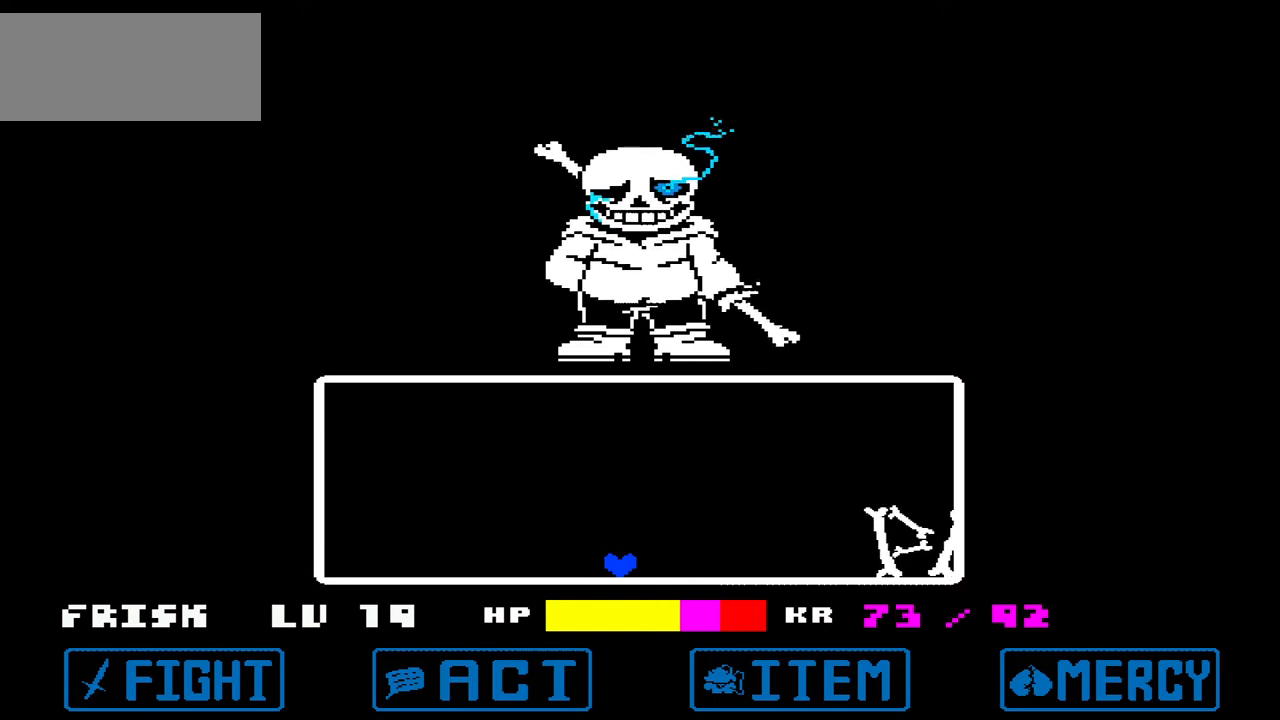
{"keys": [], "events": []}
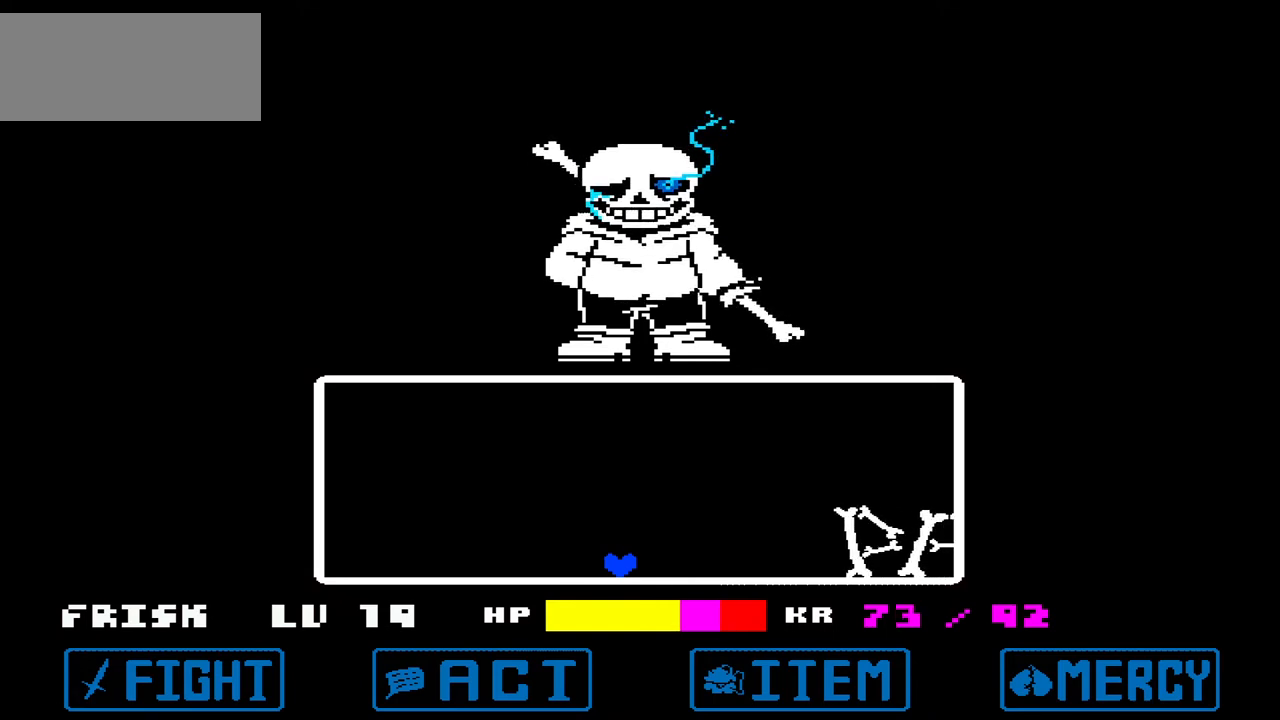
{"keys": [], "events": []}
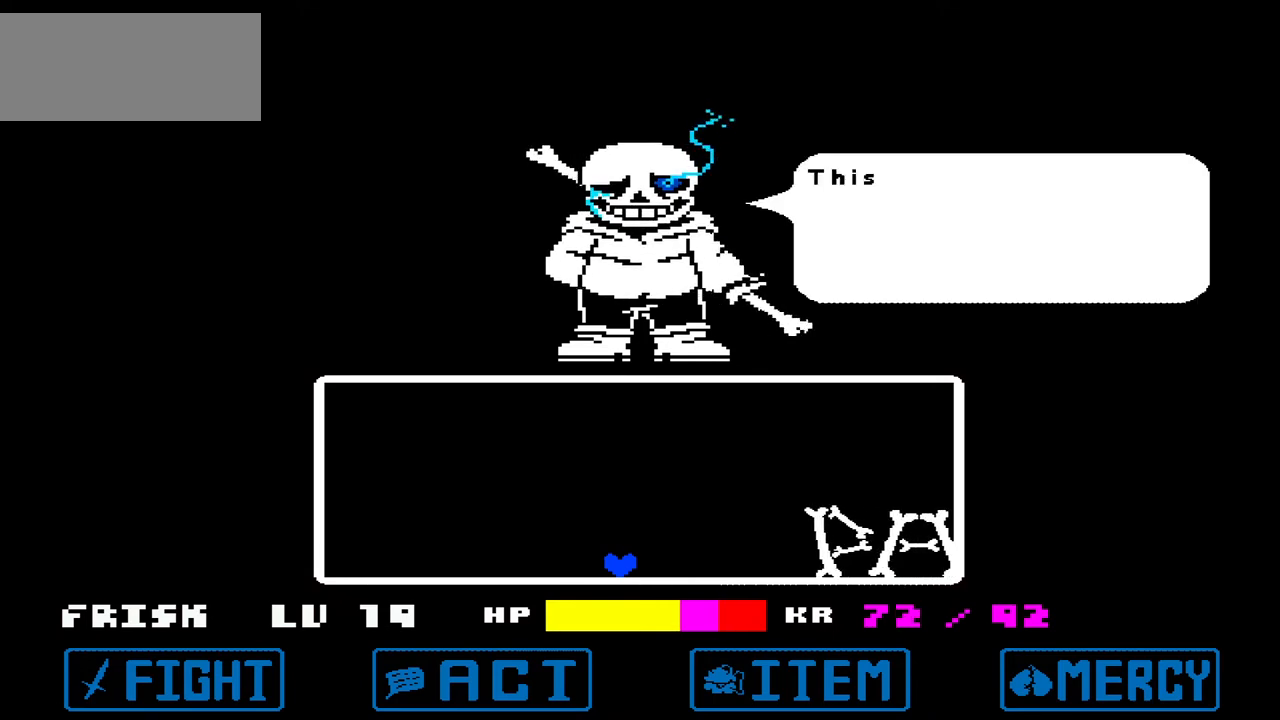
{"keys": [], "events": []}
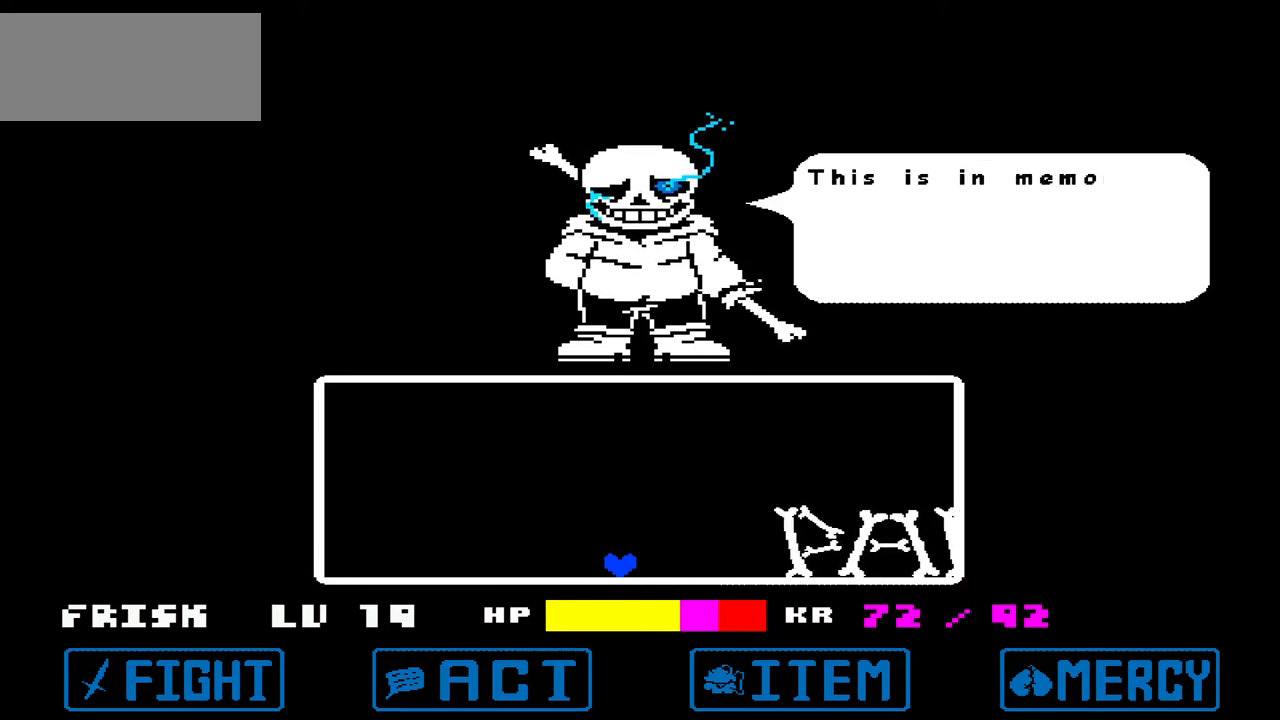
{"keys": [], "events": []}
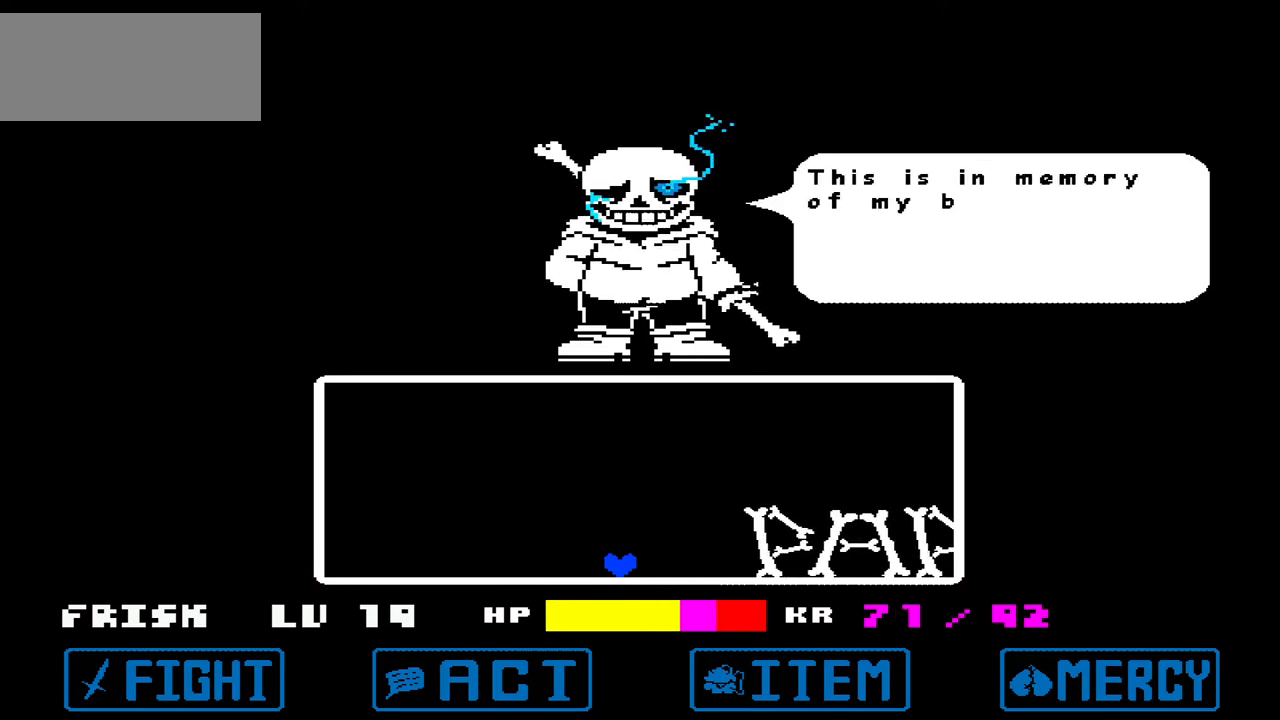
{"keys": [], "events": [[167, "left", "down"], [400, "left", "up"]]}